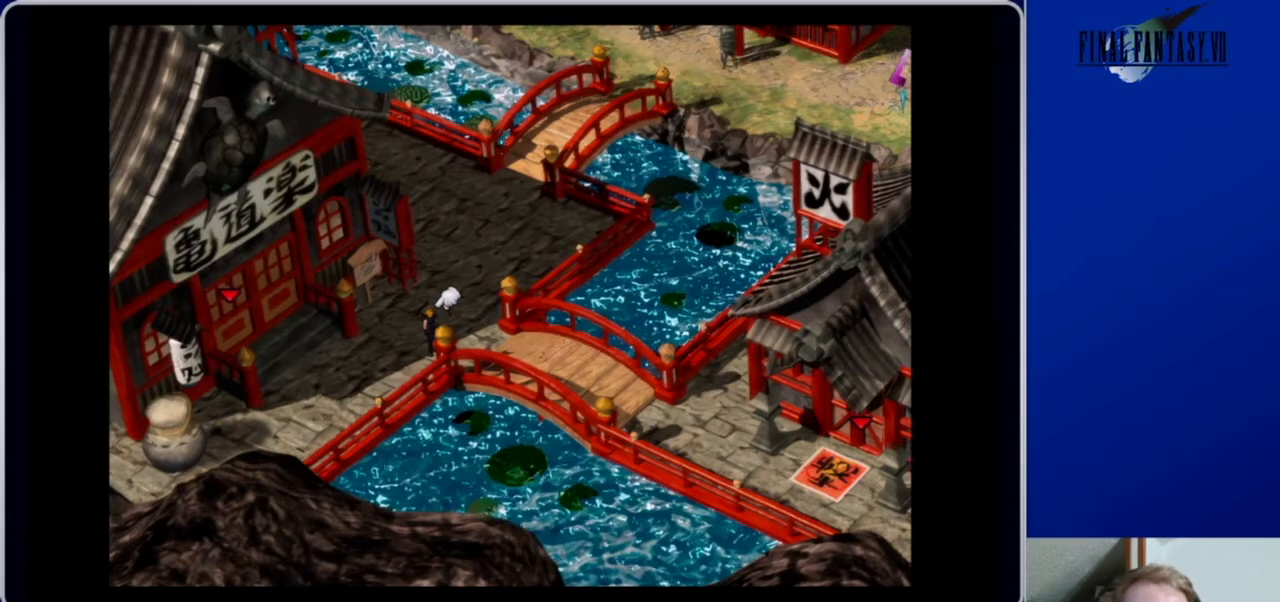
Gameplay with a controller (Xbox layout); each line is a JSON object with the inputs held at the frame after it. "events" lists button and stick changes between this image and that frame as [ms after this image, input, new state], when the widget could be followed in between.
{"buttons": ["DPAD_UP"], "left_stick": "center", "right_stick": "center", "events": [[100, "DPAD_UP", "down"]]}
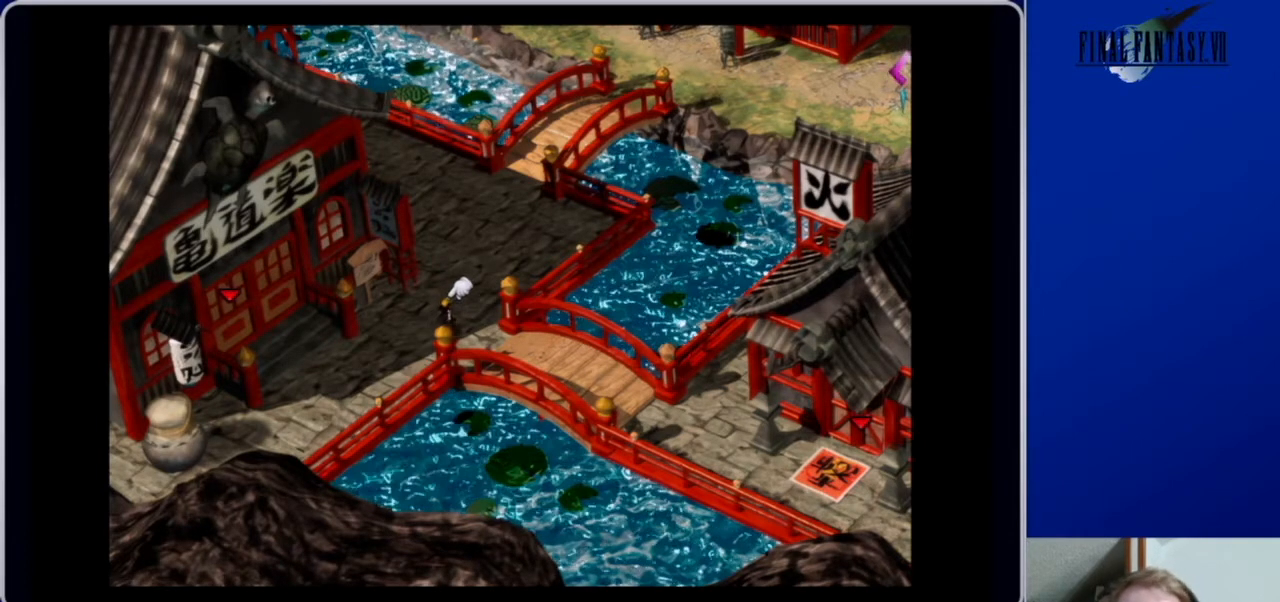
{"buttons": ["A", "DPAD_UP", "DPAD_LEFT"], "left_stick": "center", "right_stick": "center", "events": [[100, "A", "down"], [367, "DPAD_LEFT", "down"]]}
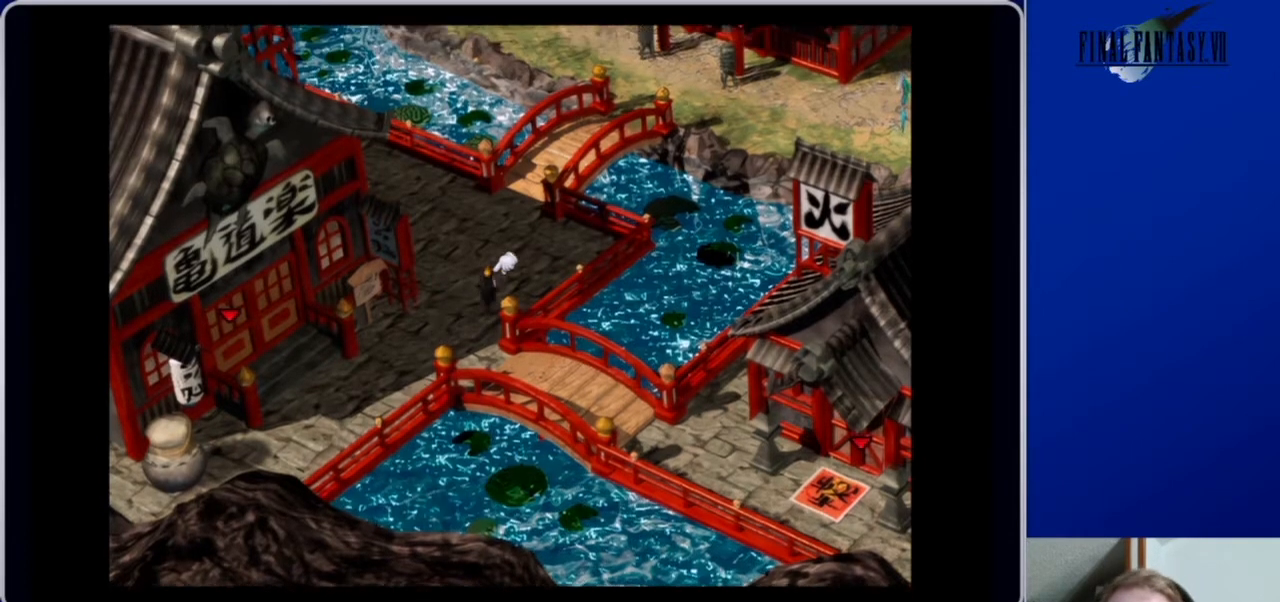
{"buttons": ["A", "DPAD_UP", "DPAD_LEFT"], "left_stick": "center", "right_stick": "center", "events": []}
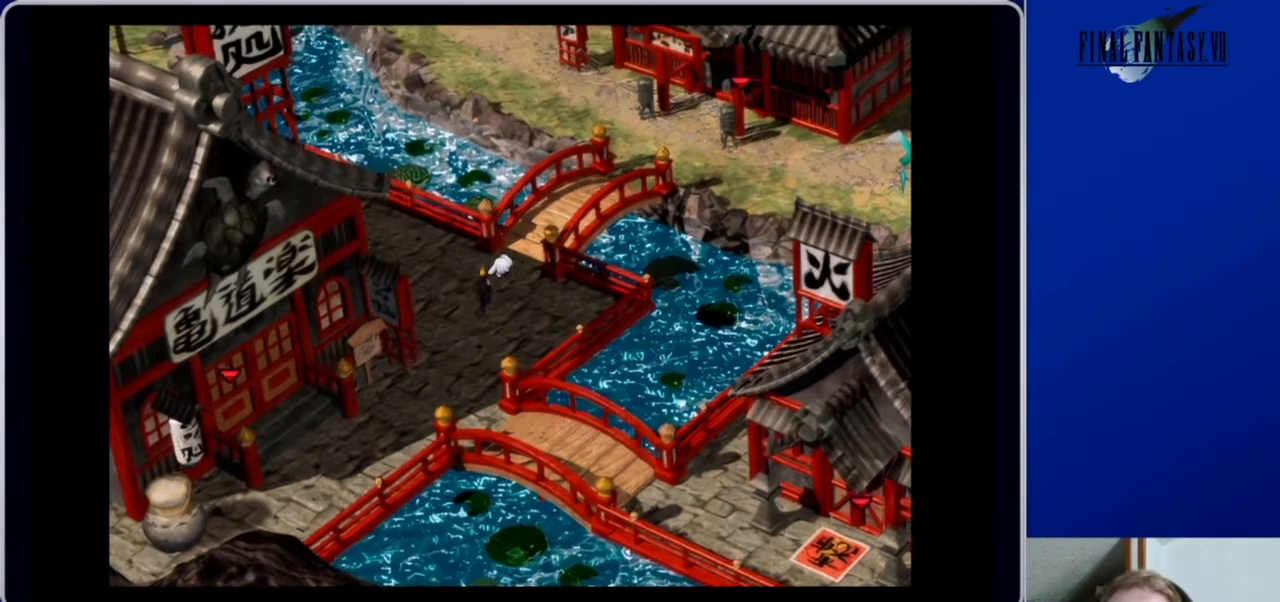
{"buttons": ["A", "DPAD_UP"], "left_stick": "center", "right_stick": "center", "events": [[100, "DPAD_LEFT", "up"]]}
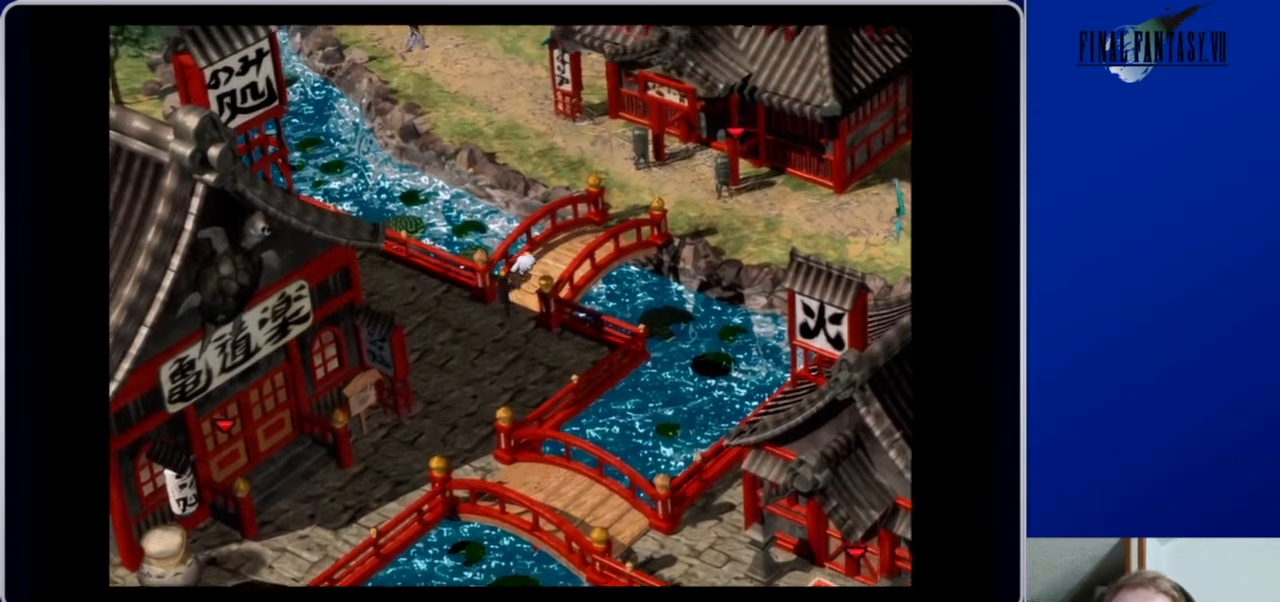
{"buttons": ["A", "DPAD_UP"], "left_stick": "center", "right_stick": "center", "events": []}
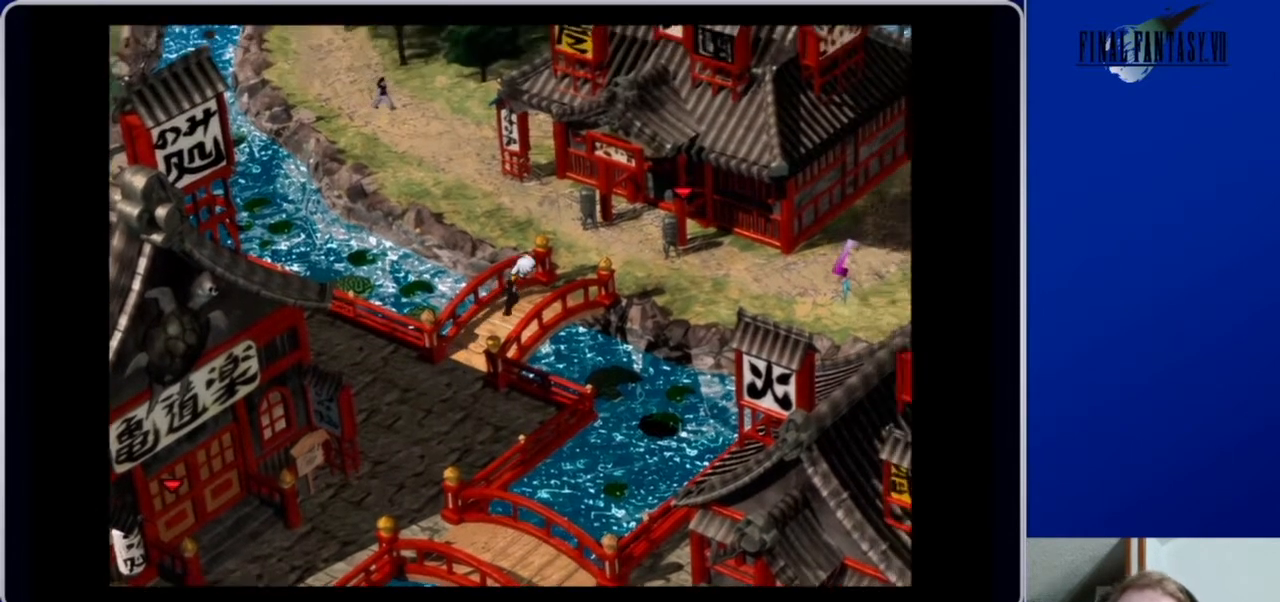
{"buttons": ["A", "DPAD_UP"], "left_stick": "center", "right_stick": "center", "events": []}
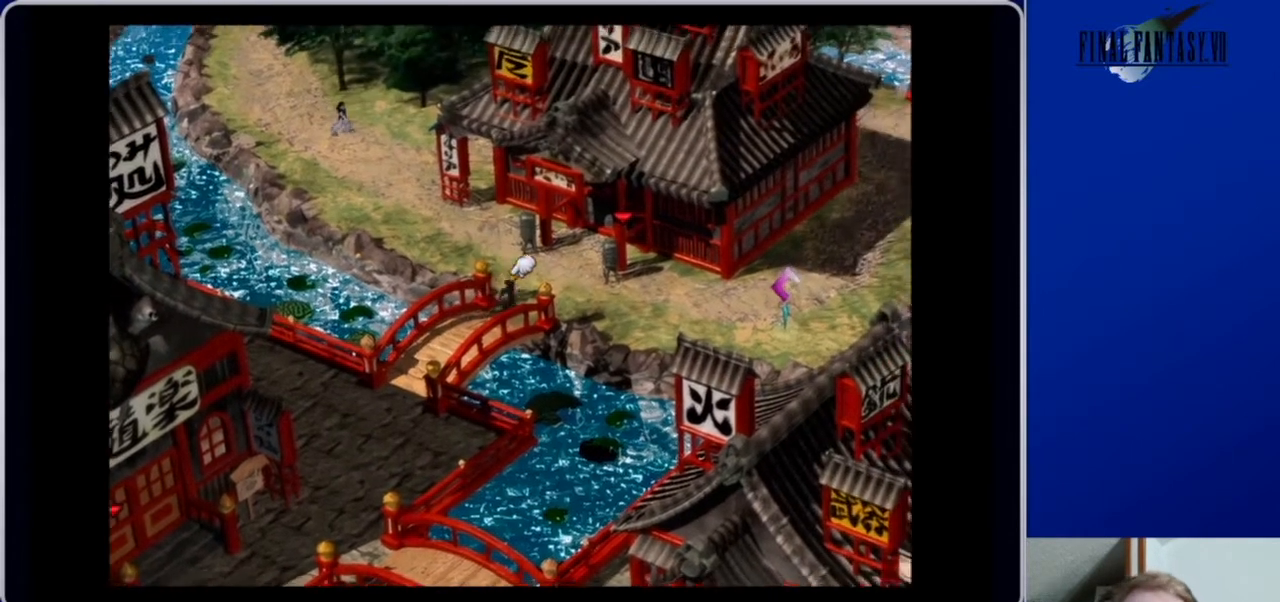
{"buttons": ["A", "DPAD_LEFT"], "left_stick": "center", "right_stick": "center", "events": [[33, "DPAD_LEFT", "down"], [233, "DPAD_UP", "up"]]}
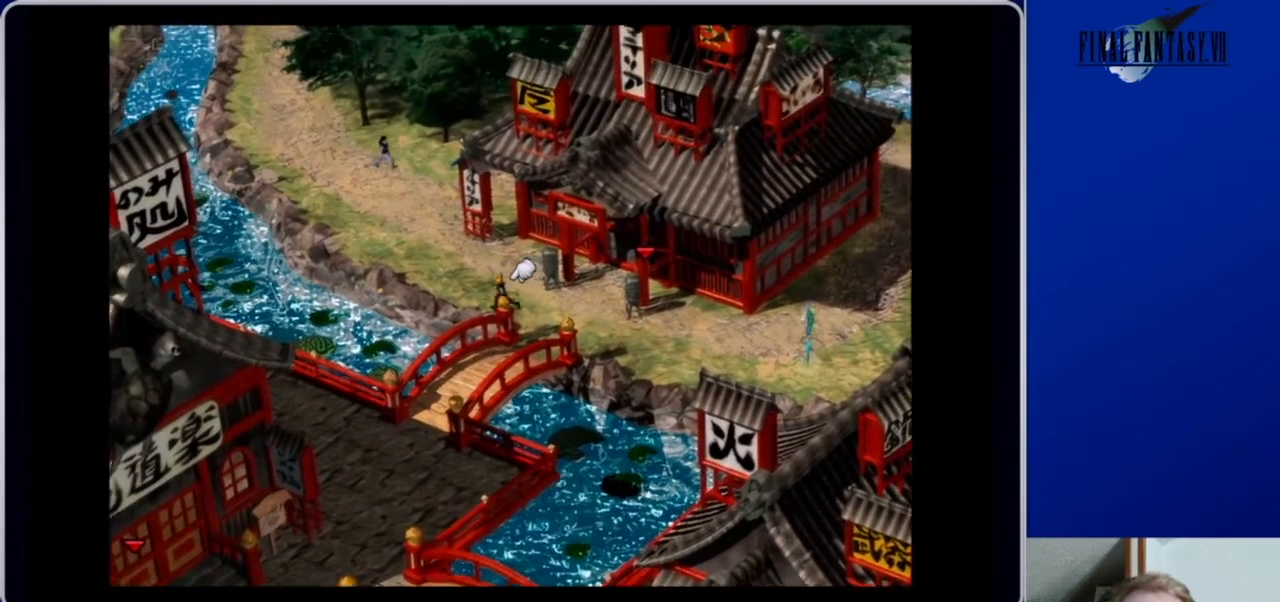
{"buttons": ["A", "DPAD_UP", "DPAD_LEFT"], "left_stick": "center", "right_stick": "center", "events": [[167, "DPAD_UP", "down"]]}
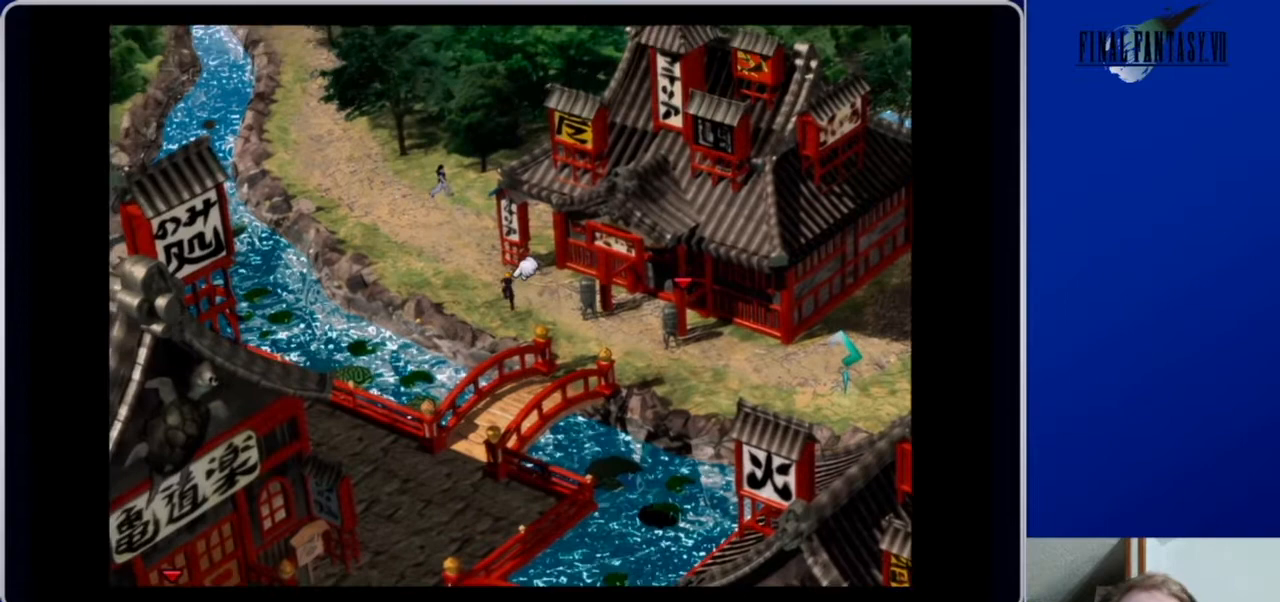
{"buttons": ["A", "DPAD_LEFT"], "left_stick": "center", "right_stick": "center", "events": [[200, "DPAD_UP", "up"]]}
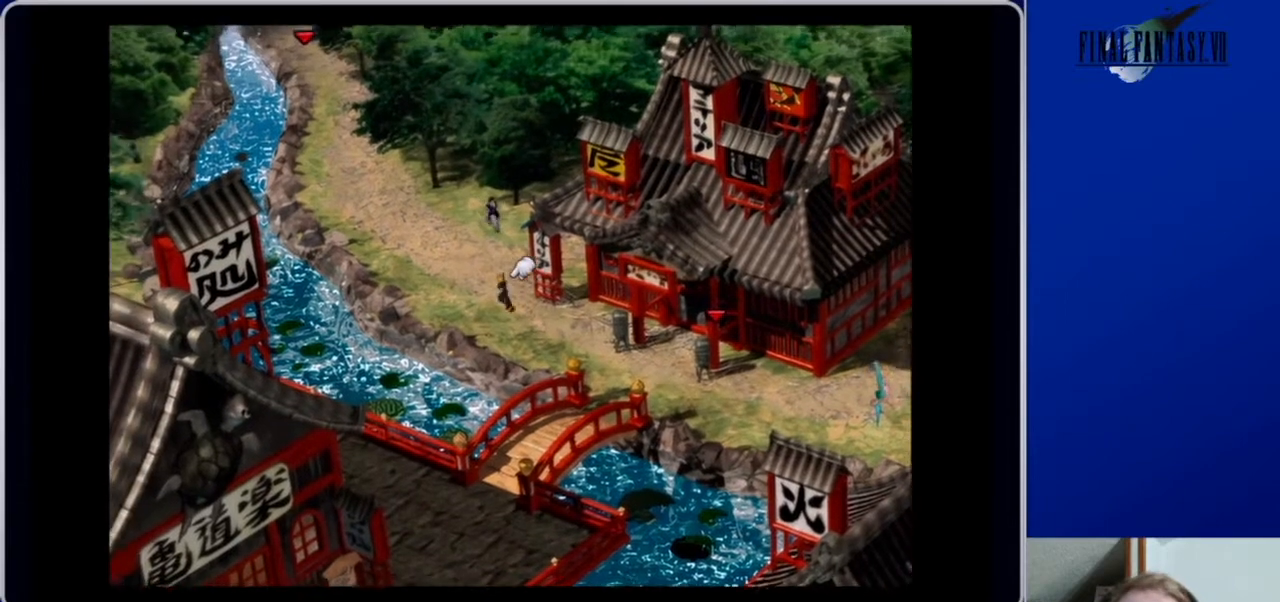
{"buttons": ["A", "DPAD_UP", "DPAD_LEFT"], "left_stick": "center", "right_stick": "center", "events": [[433, "DPAD_UP", "down"]]}
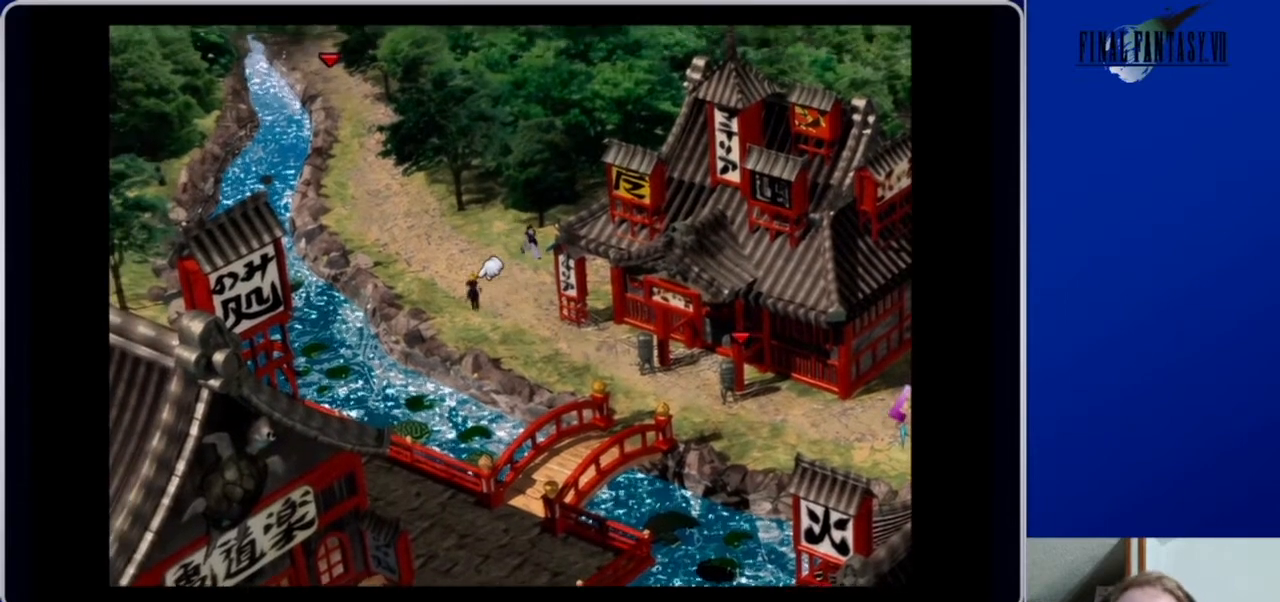
{"buttons": ["A", "DPAD_LEFT"], "left_stick": "center", "right_stick": "center", "events": [[400, "DPAD_UP", "up"]]}
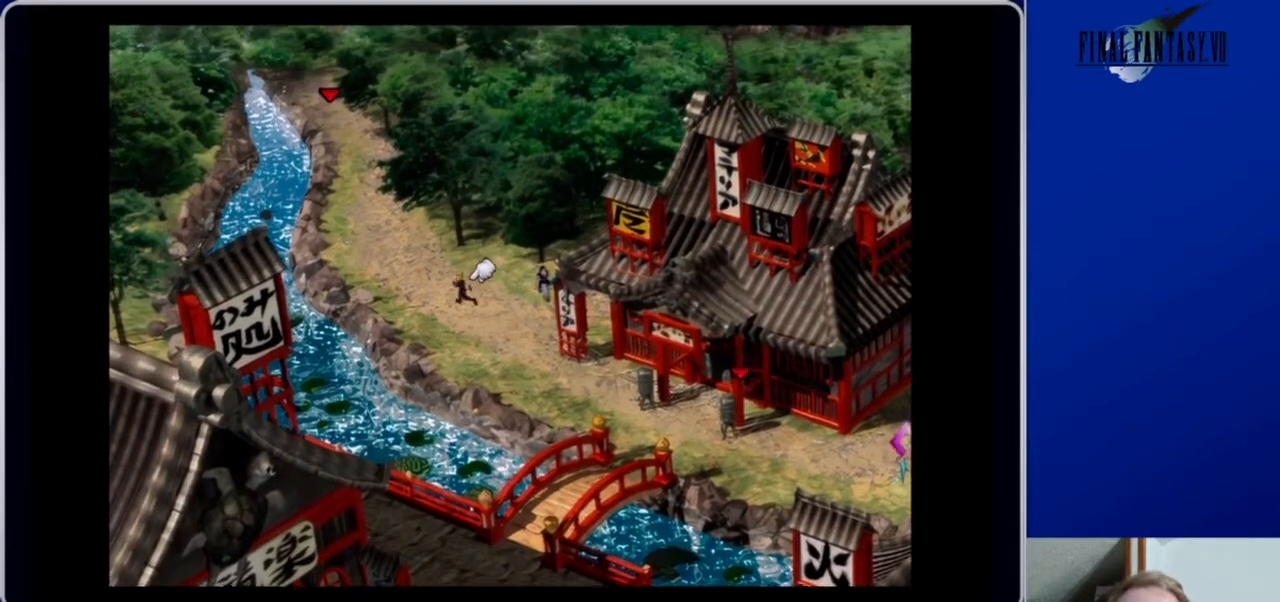
{"buttons": ["A", "DPAD_LEFT"], "left_stick": "center", "right_stick": "center", "events": []}
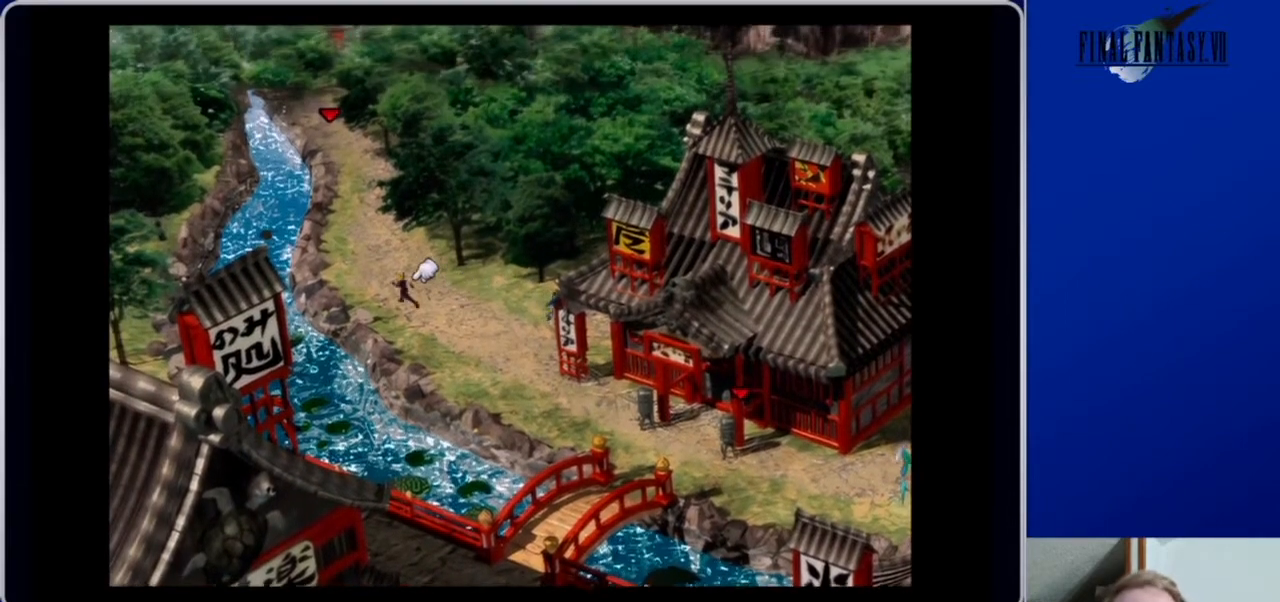
{"buttons": ["A", "DPAD_UP", "DPAD_LEFT"], "left_stick": "center", "right_stick": "center", "events": [[333, "DPAD_UP", "down"]]}
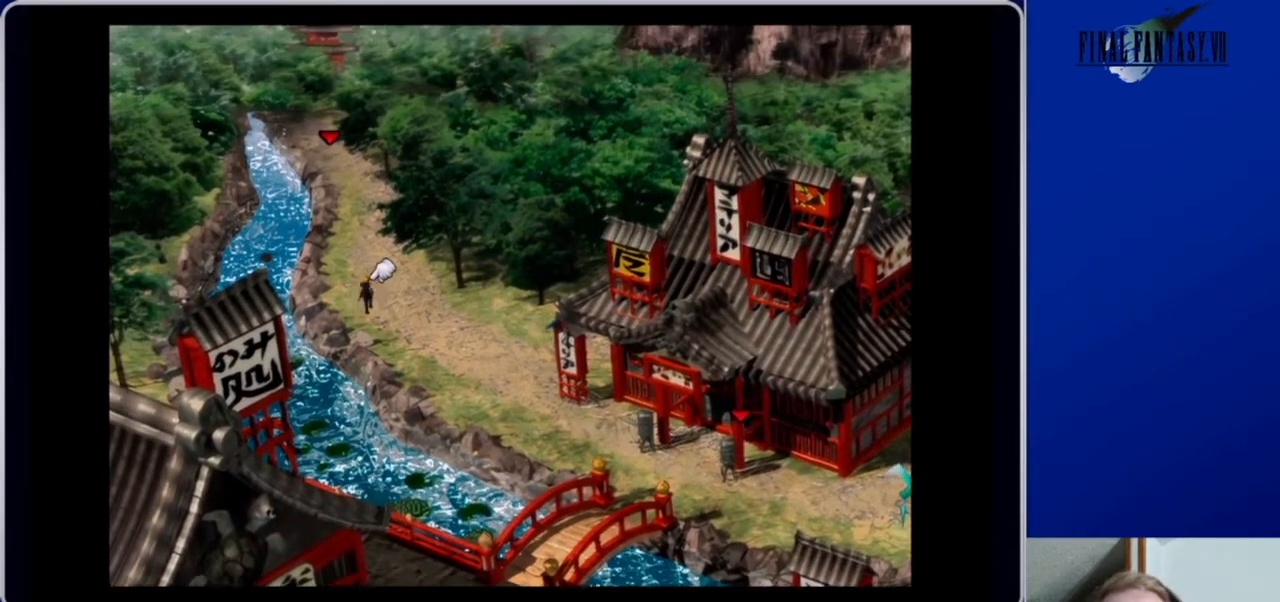
{"buttons": ["A", "DPAD_UP", "DPAD_LEFT"], "left_stick": "center", "right_stick": "center", "events": []}
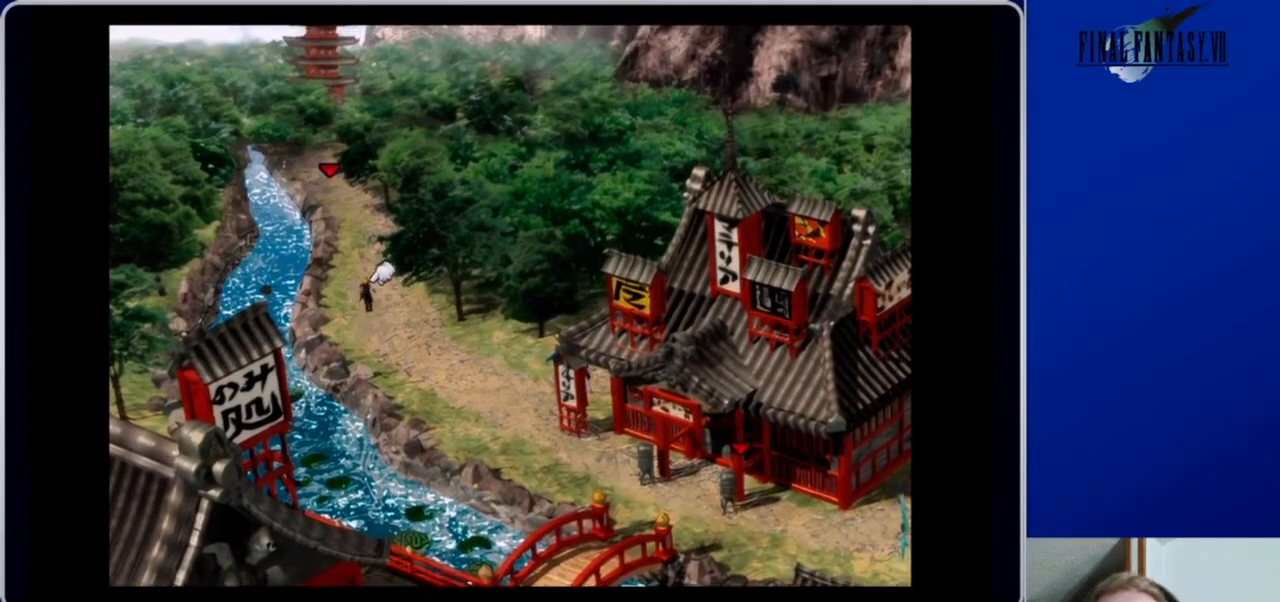
{"buttons": ["A", "DPAD_LEFT"], "left_stick": "center", "right_stick": "center", "events": [[233, "DPAD_UP", "up"]]}
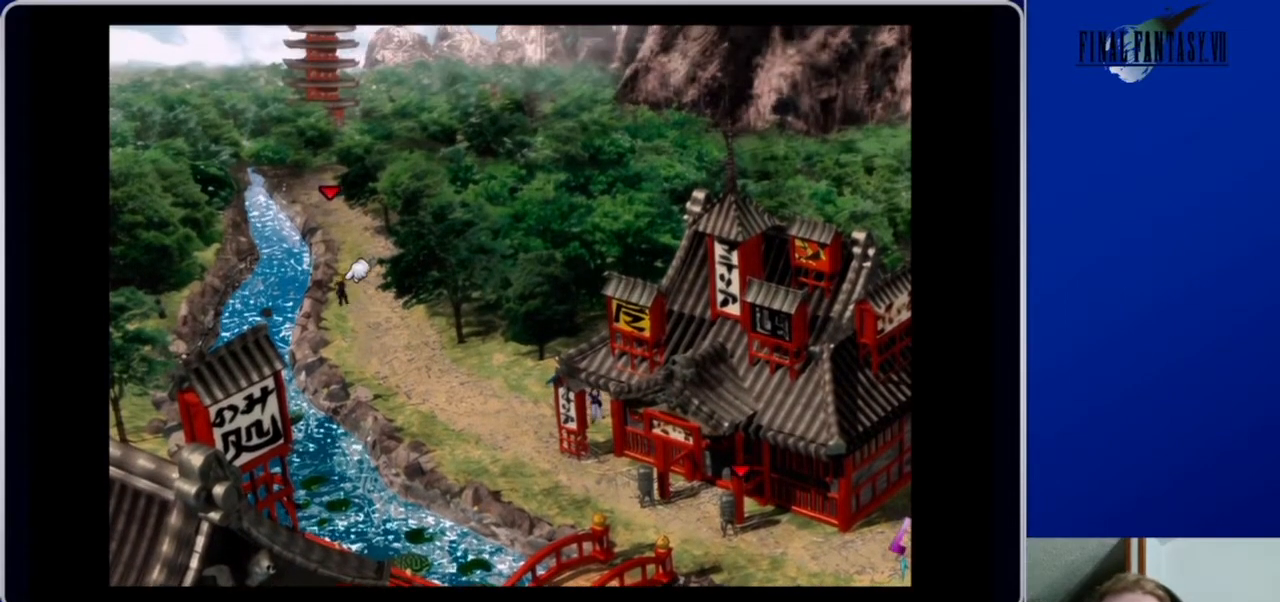
{"buttons": ["A", "DPAD_UP", "DPAD_LEFT"], "left_stick": "center", "right_stick": "center", "events": [[167, "DPAD_UP", "down"]]}
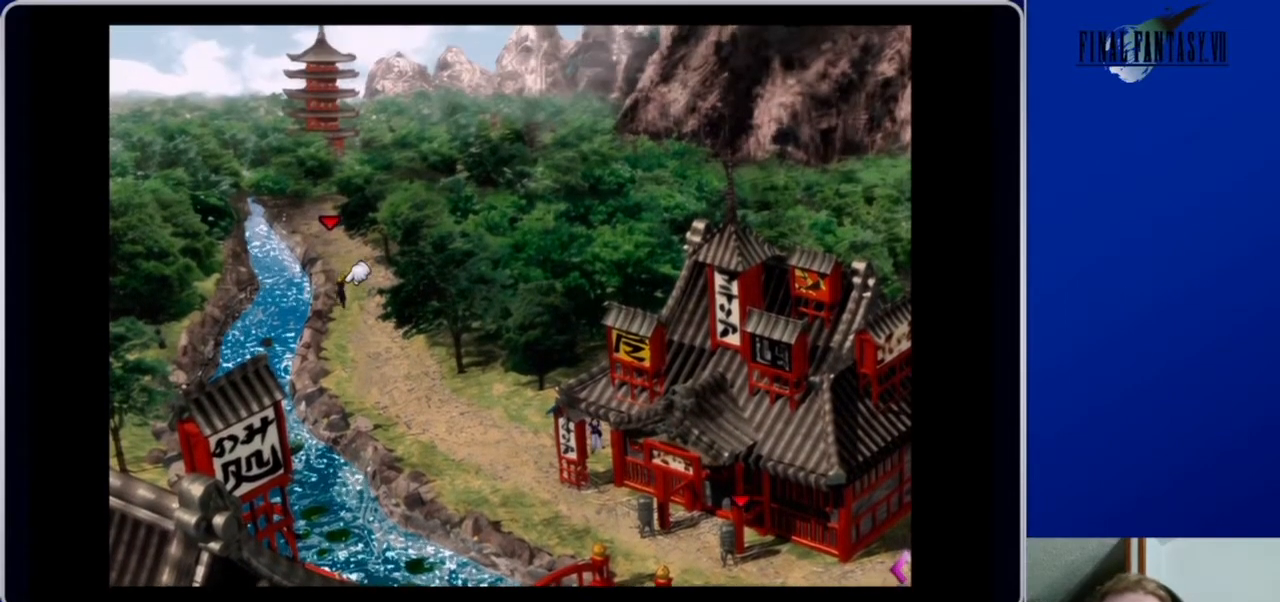
{"buttons": ["A", "DPAD_UP", "DPAD_LEFT"], "left_stick": "center", "right_stick": "center", "events": []}
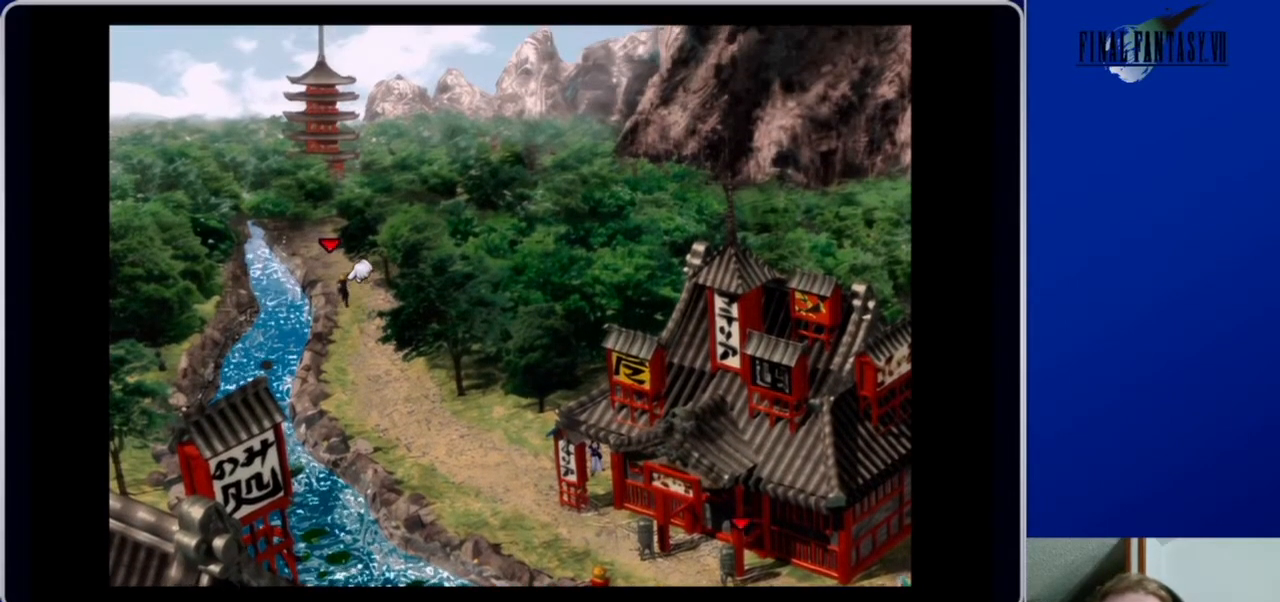
{"buttons": ["A", "DPAD_UP", "DPAD_LEFT"], "left_stick": "center", "right_stick": "center", "events": []}
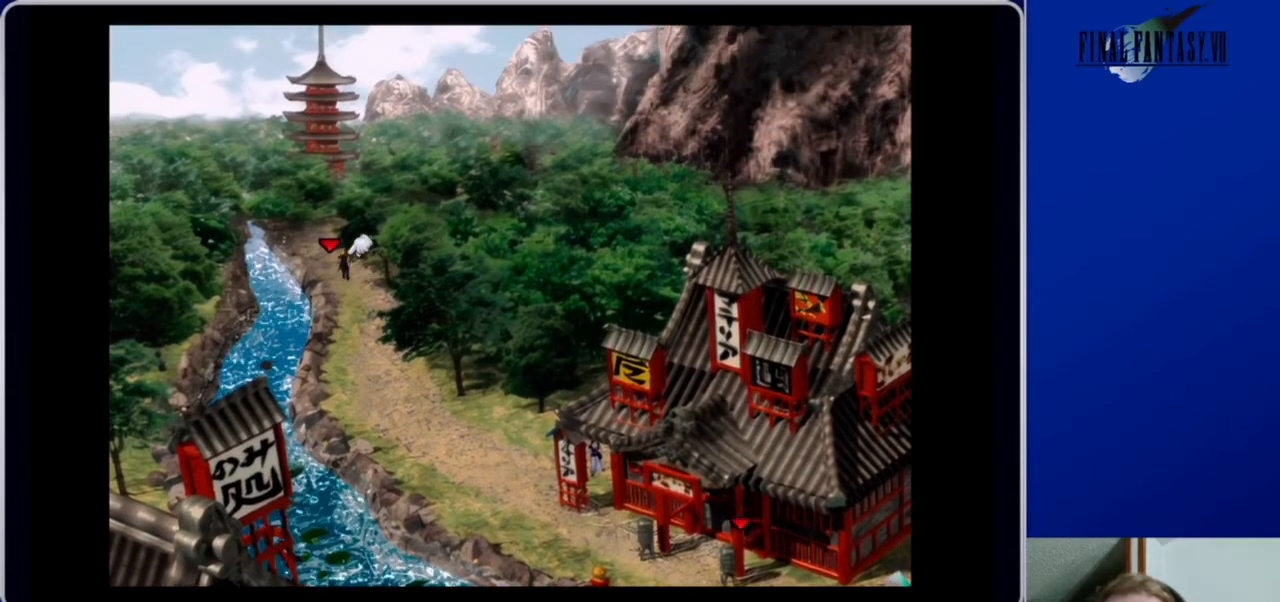
{"buttons": ["A", "DPAD_UP", "DPAD_LEFT"], "left_stick": "center", "right_stick": "center", "events": [[300, "DPAD_UP", "up"], [467, "DPAD_UP", "down"]]}
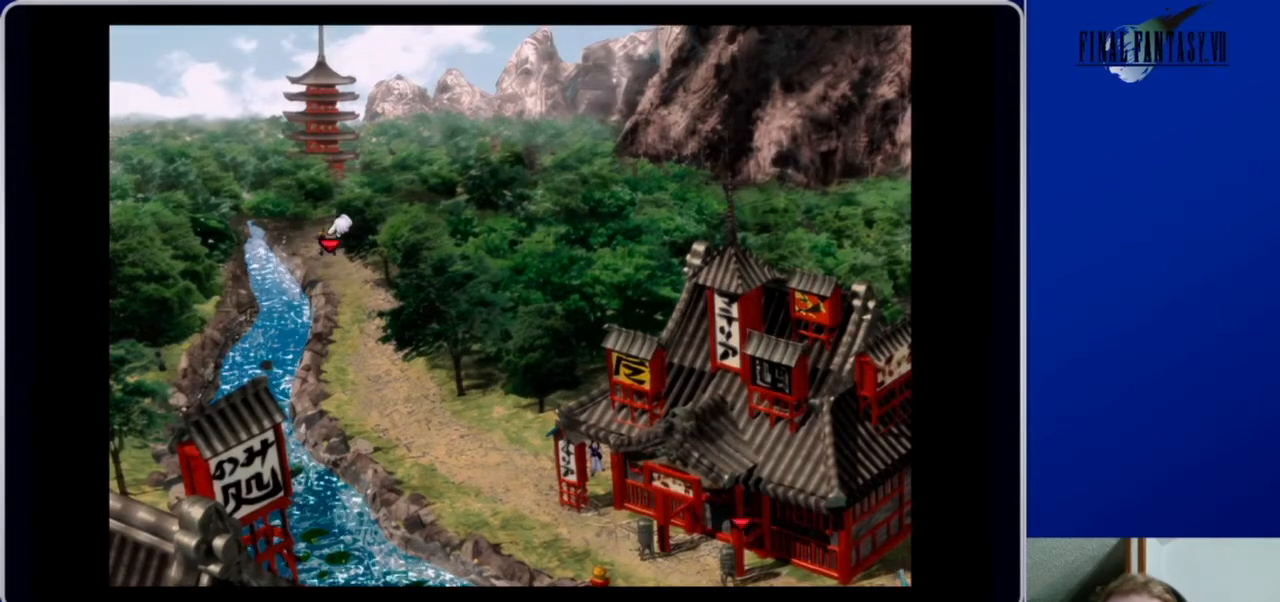
{"buttons": ["A", "DPAD_LEFT"], "left_stick": "center", "right_stick": "center", "events": [[500, "DPAD_UP", "up"]]}
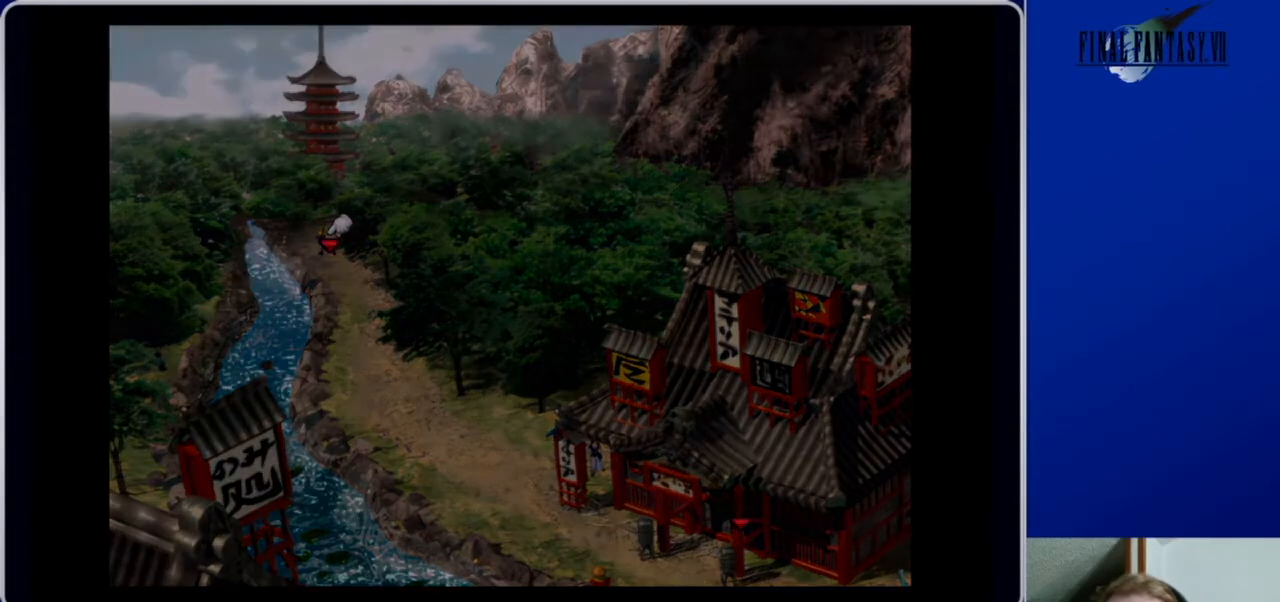
{"buttons": [], "left_stick": "center", "right_stick": "center", "events": [[33, "A", "up"], [33, "DPAD_LEFT", "up"]]}
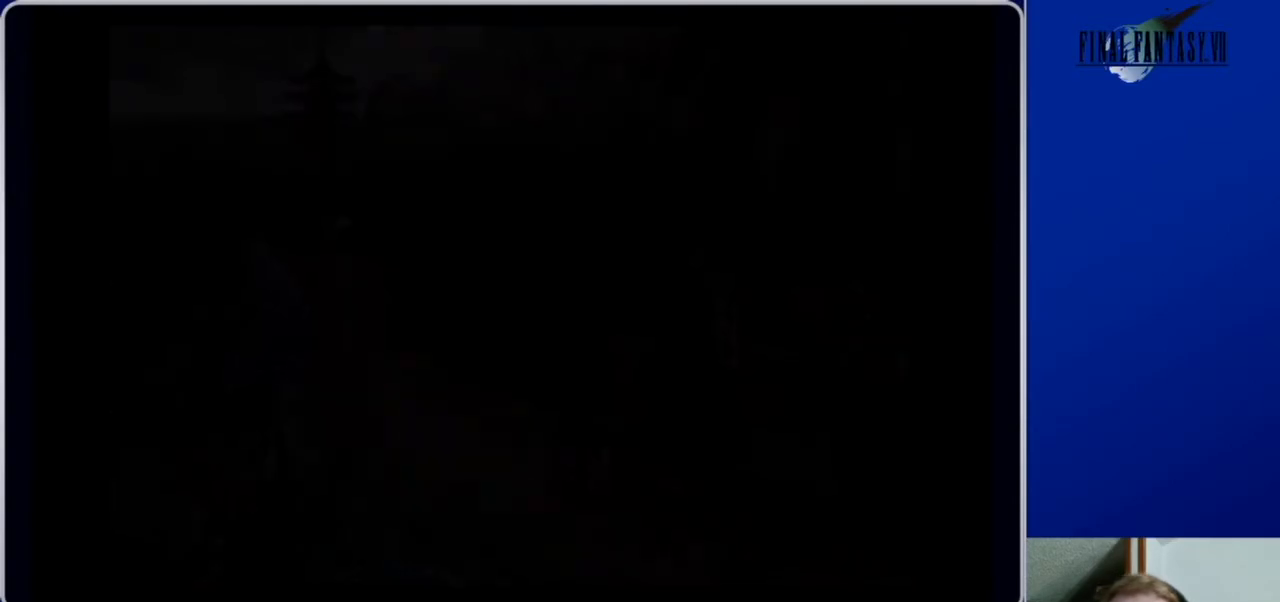
{"buttons": [], "left_stick": "center", "right_stick": "center", "events": []}
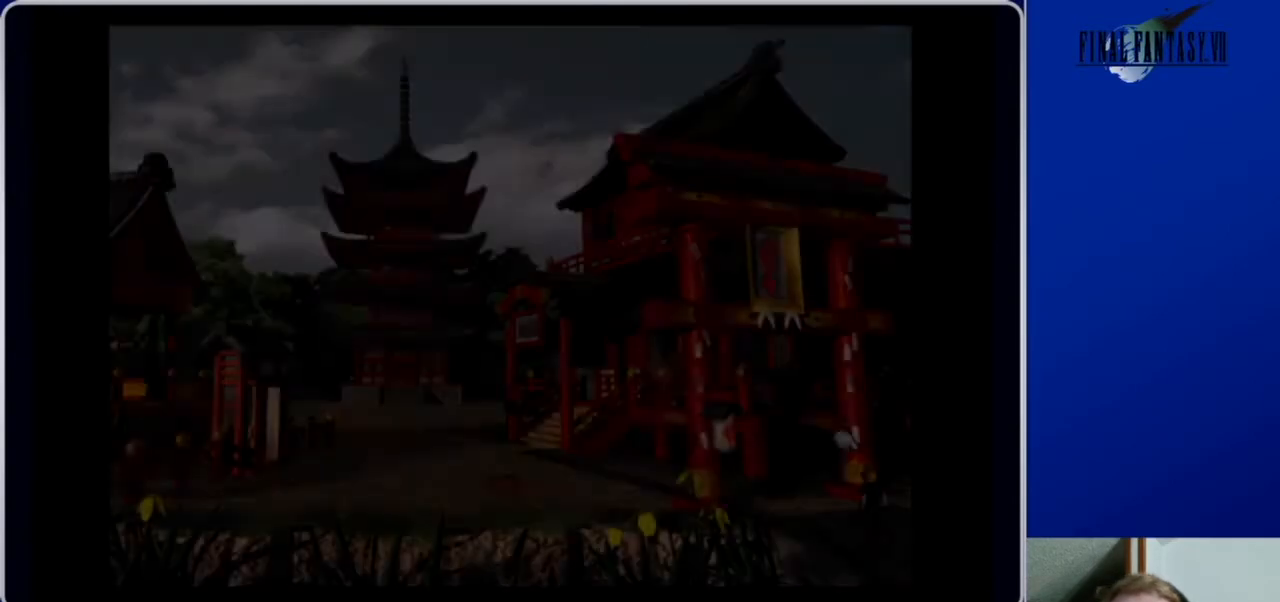
{"buttons": ["A", "DPAD_UP", "DPAD_LEFT"], "left_stick": "center", "right_stick": "center", "events": [[267, "DPAD_LEFT", "down"], [333, "A", "down"], [400, "DPAD_UP", "down"]]}
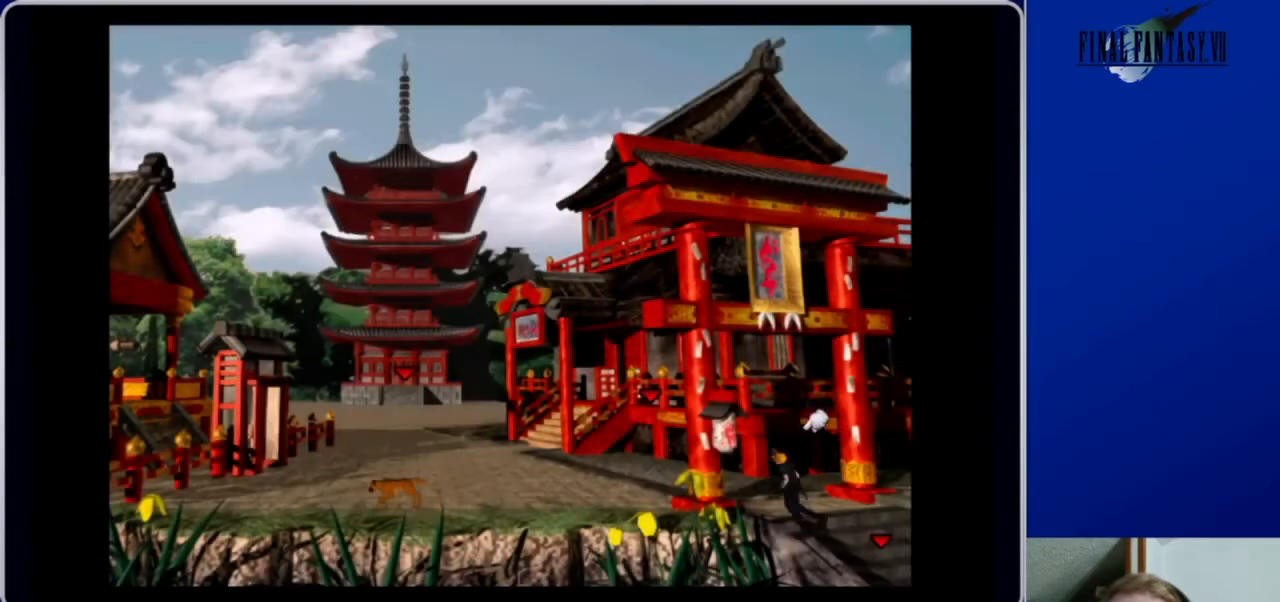
{"buttons": ["A", "DPAD_UP", "DPAD_LEFT"], "left_stick": "center", "right_stick": "center", "events": []}